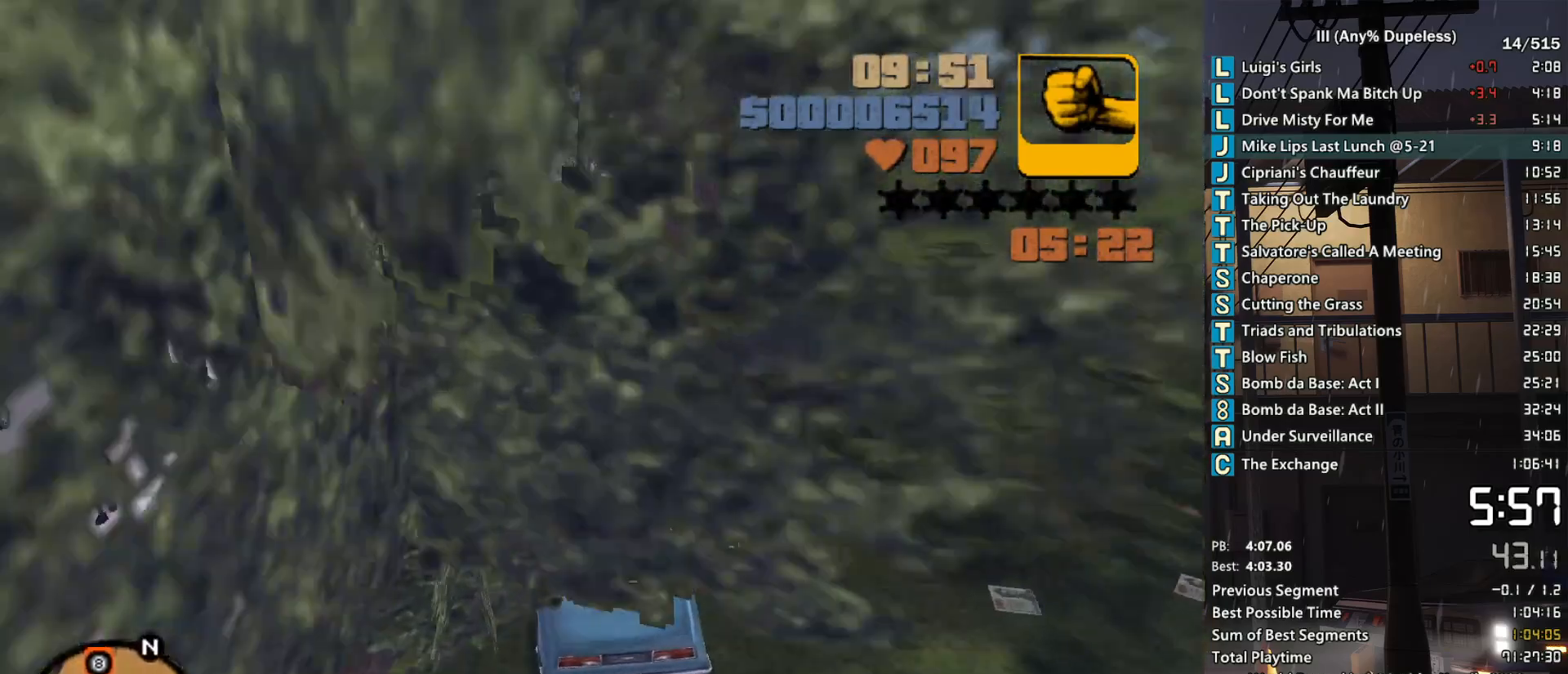
Gameplay with keyboard and mouse; each line is a JSON object with the keys and mouse buttons held at the frame after it. "events" lists presses ("down") and releases ("up") of "a", "alt", "c", "caps_lock", "ctrl", "d", "down", "e", "escape", "f", "f1", "f2", "f3", "left", "num4", "num6", "q", "r", "right", "s", "shift", "space", "tab", "tilde", "up", "w", "x", "z", "mouse_left", "mouse_middle", "mouse_right", "mouse_mb4", "mouse_mb5", "mouse_wheel_up" and "mouse_wheel_down" between this image and that frame as [ms after this image, input, new state], when the widget could be followed in between. "mouse_left", "mouse_middle", "mouse_right", "mouse_mb4", "mouse_mb5", "mouse_wheel_up", "mouse_wheel_down" = the "left", "middle", "right", "mb4", "mb5", "wheel_up", "wheel_down" buttons of the "mouse" list. No other keys are recorded. Not read: mouse_move.
{"keys": ["w"], "mouse": [], "events": [[100, "a", "down"], [200, "a", "up"], [383, "a", "down"], [483, "a", "up"]]}
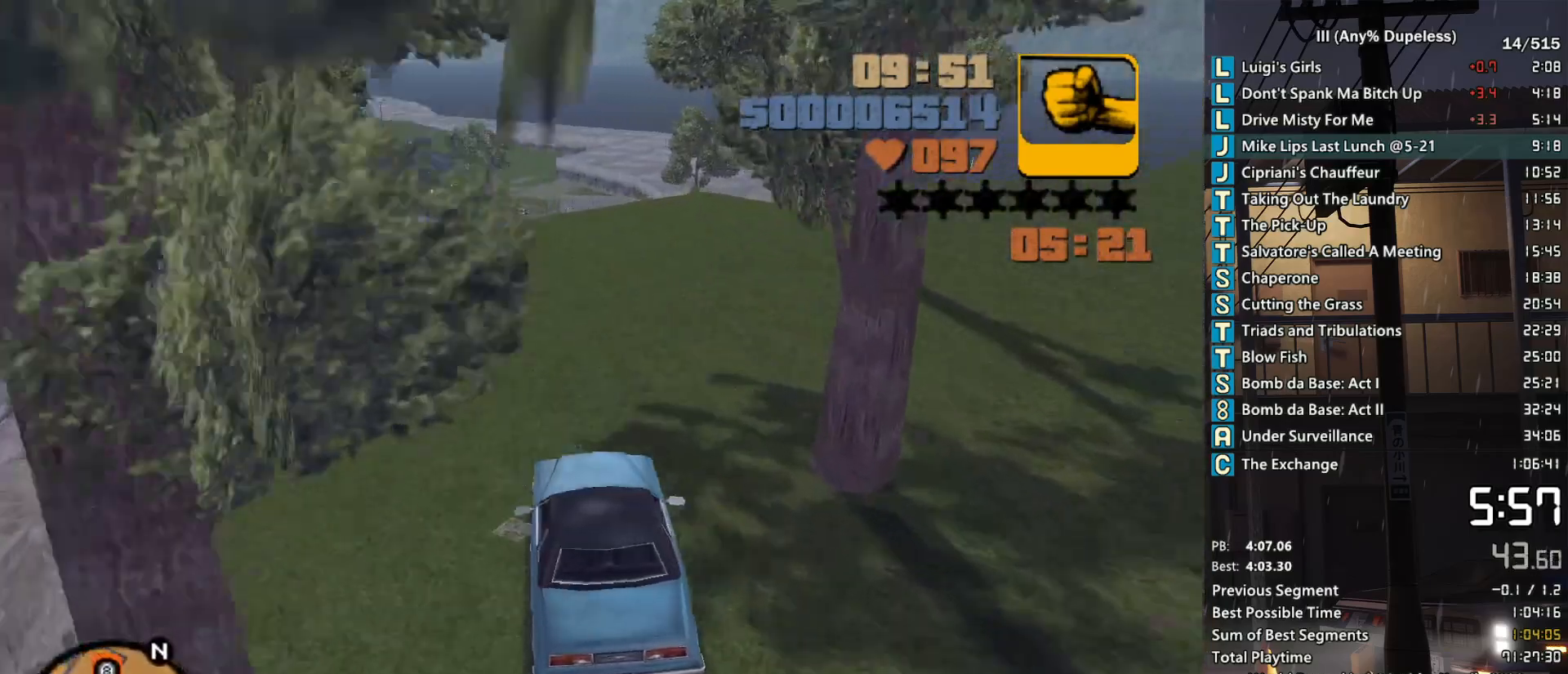
{"keys": ["w"], "mouse": [], "events": [[400, "a", "down"], [450, "a", "up"]]}
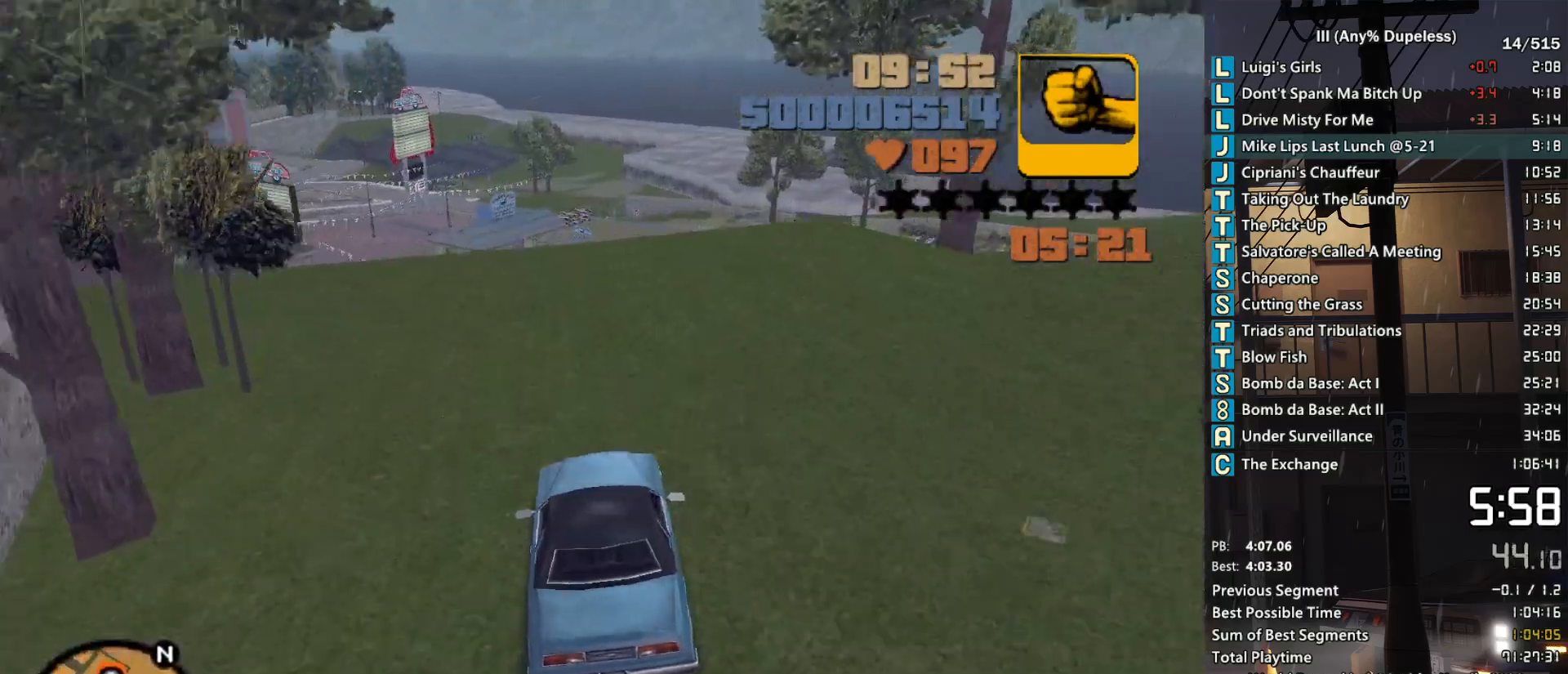
{"keys": ["s"], "mouse": [], "events": [[33, "w", "up"], [367, "s", "down"]]}
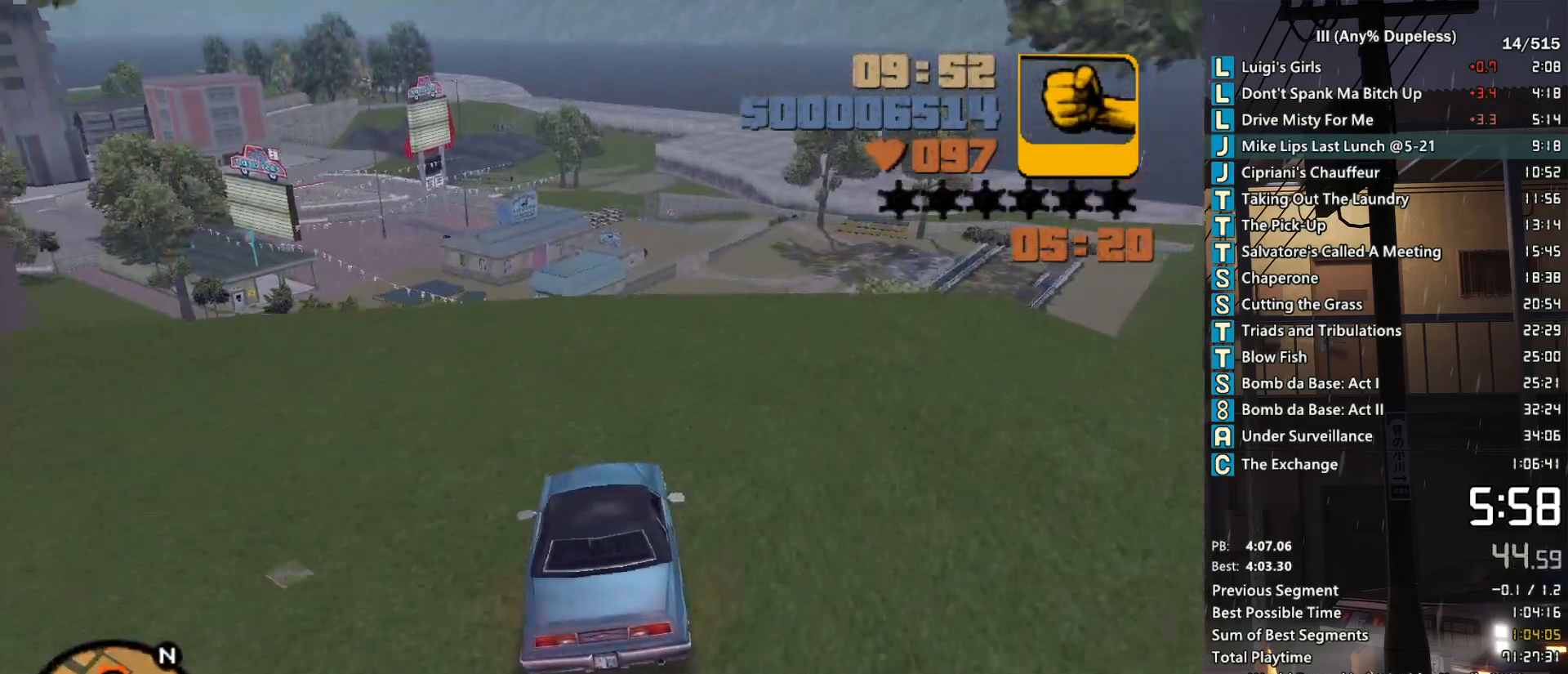
{"keys": [], "mouse": [], "events": [[250, "a", "down"], [333, "a", "up"], [333, "s", "up"]]}
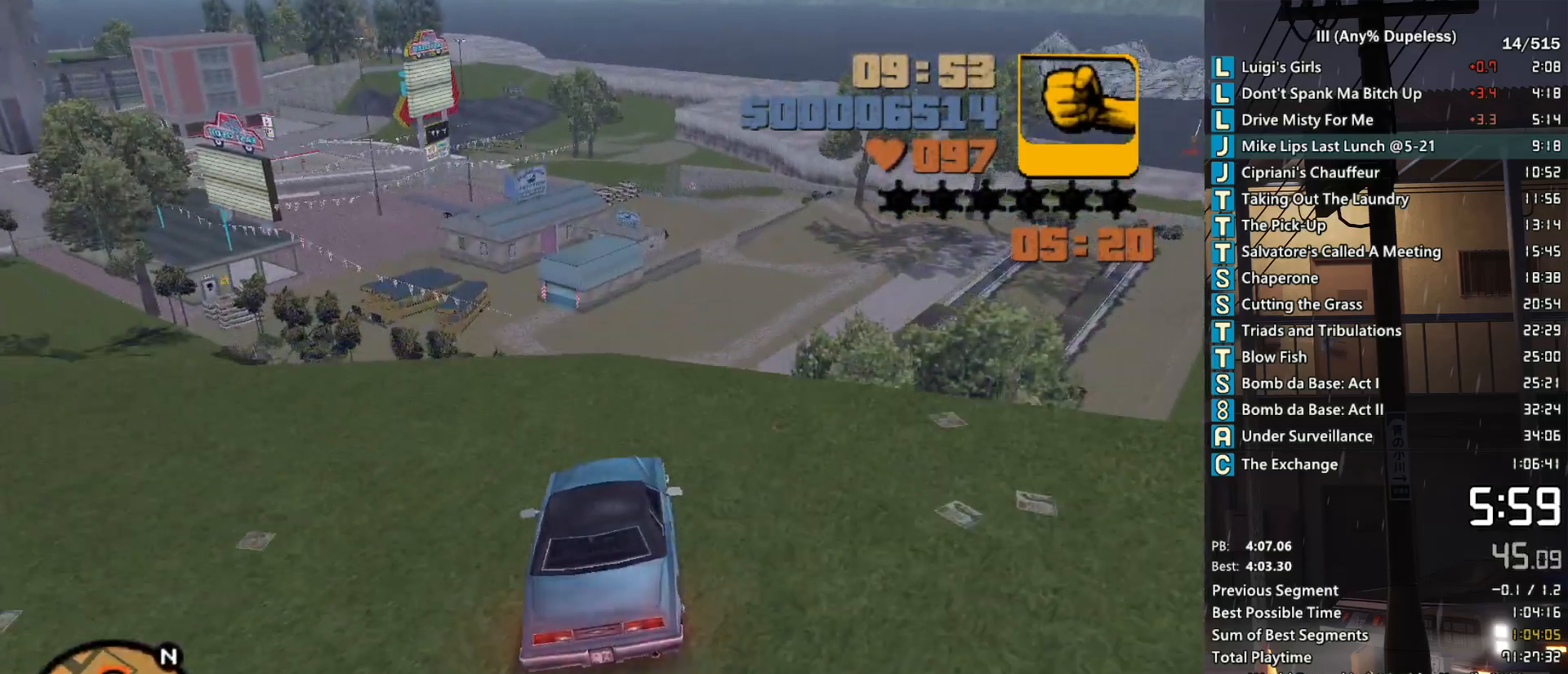
{"keys": [], "mouse": [], "events": [[117, "a", "down"], [167, "a", "up"], [450, "w", "down"], [500, "w", "up"]]}
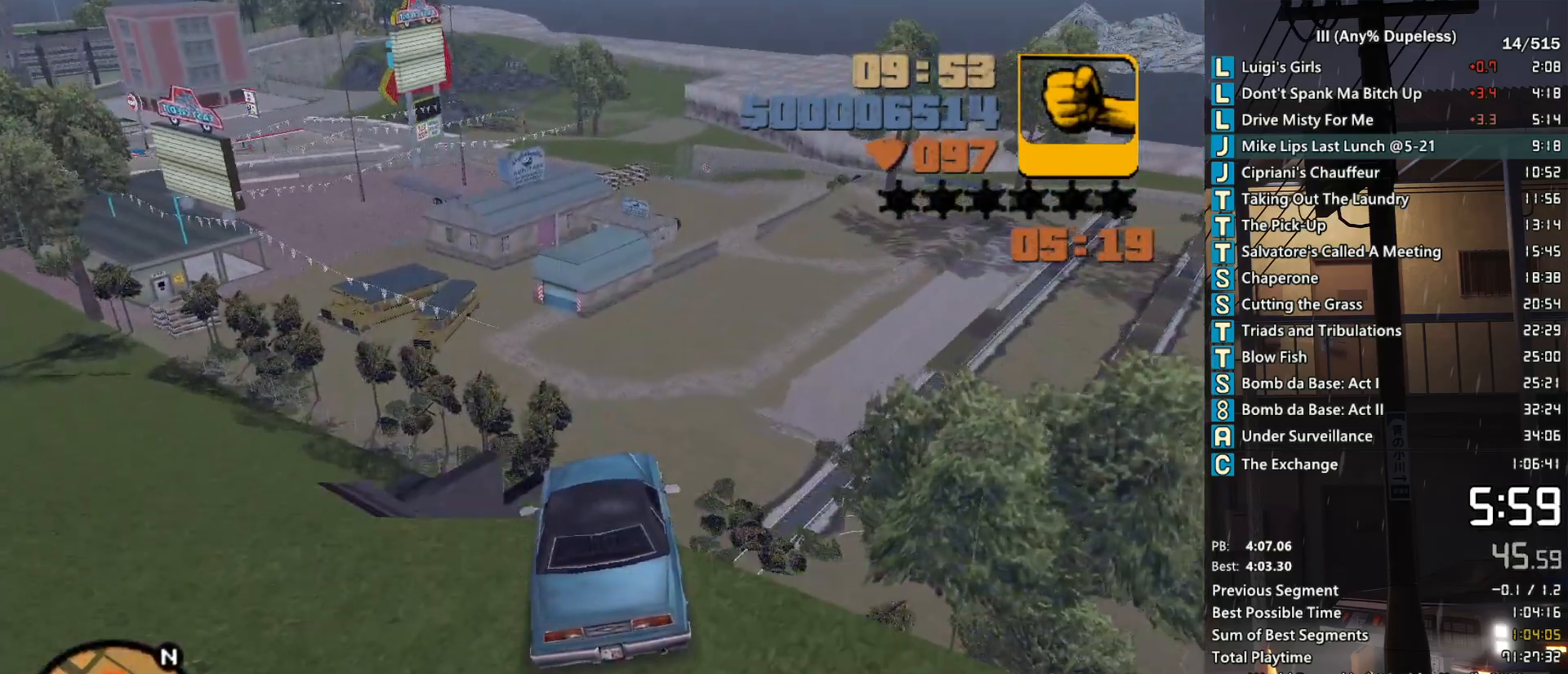
{"keys": [], "mouse": [], "events": []}
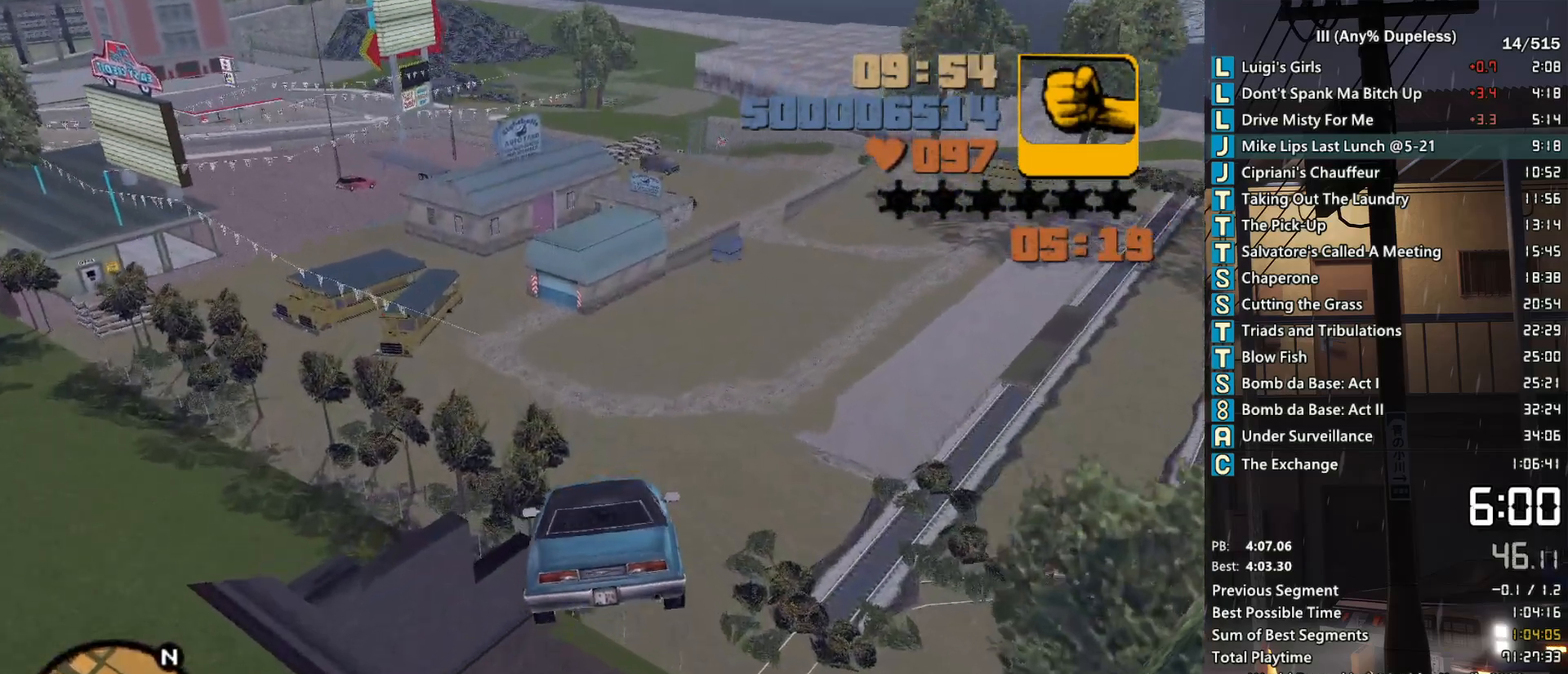
{"keys": ["s", "space"], "mouse": [], "events": [[100, "s", "down"], [100, "space", "down"]]}
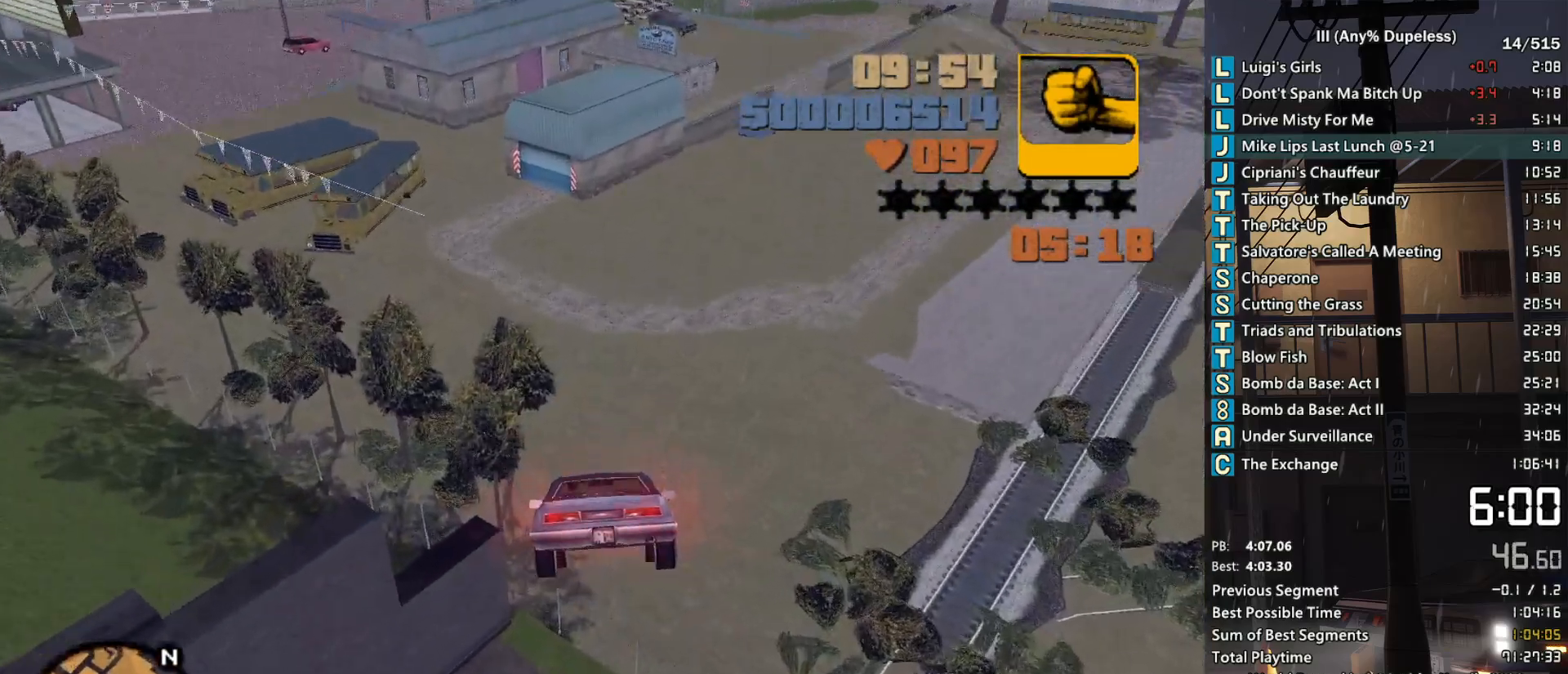
{"keys": ["a", "s", "space"], "mouse": [], "events": [[400, "a", "down"]]}
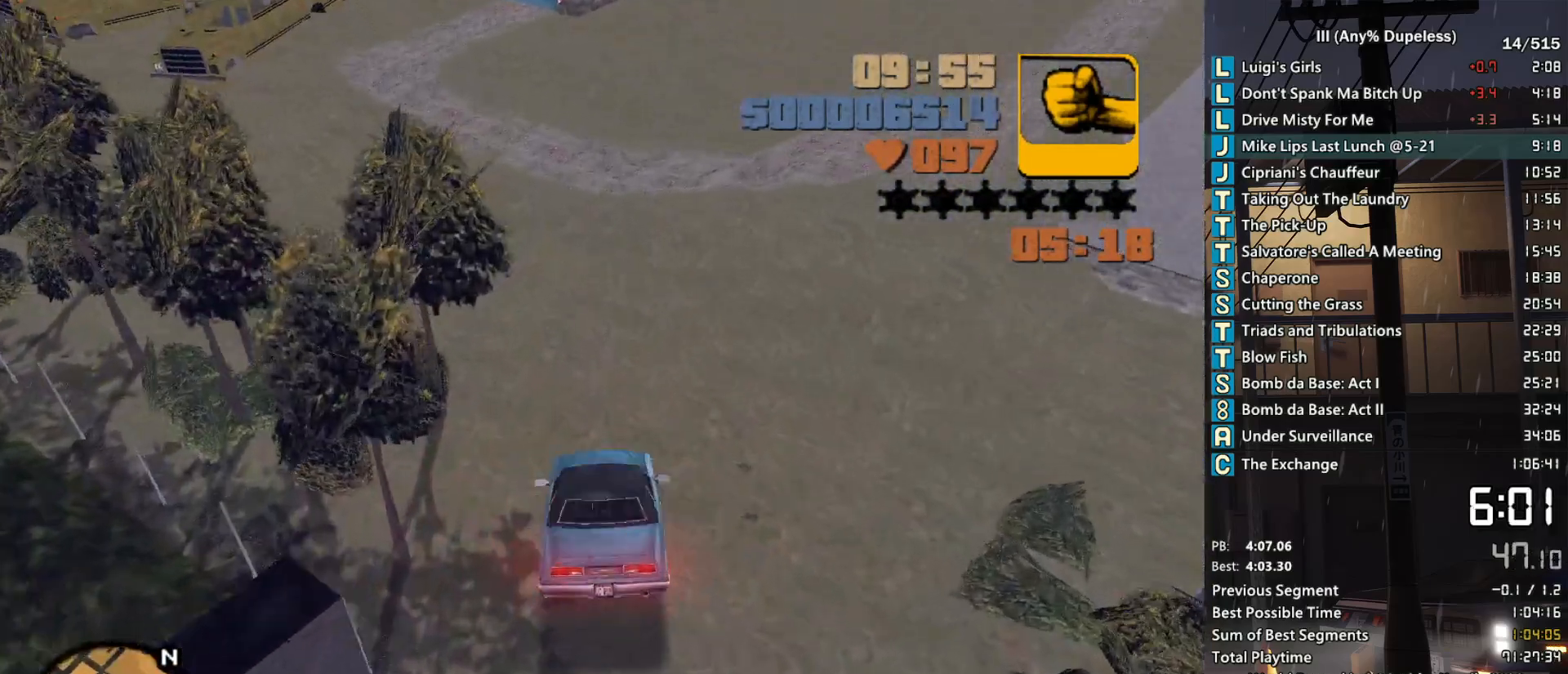
{"keys": ["a"], "mouse": [], "events": [[183, "s", "up"], [367, "space", "up"]]}
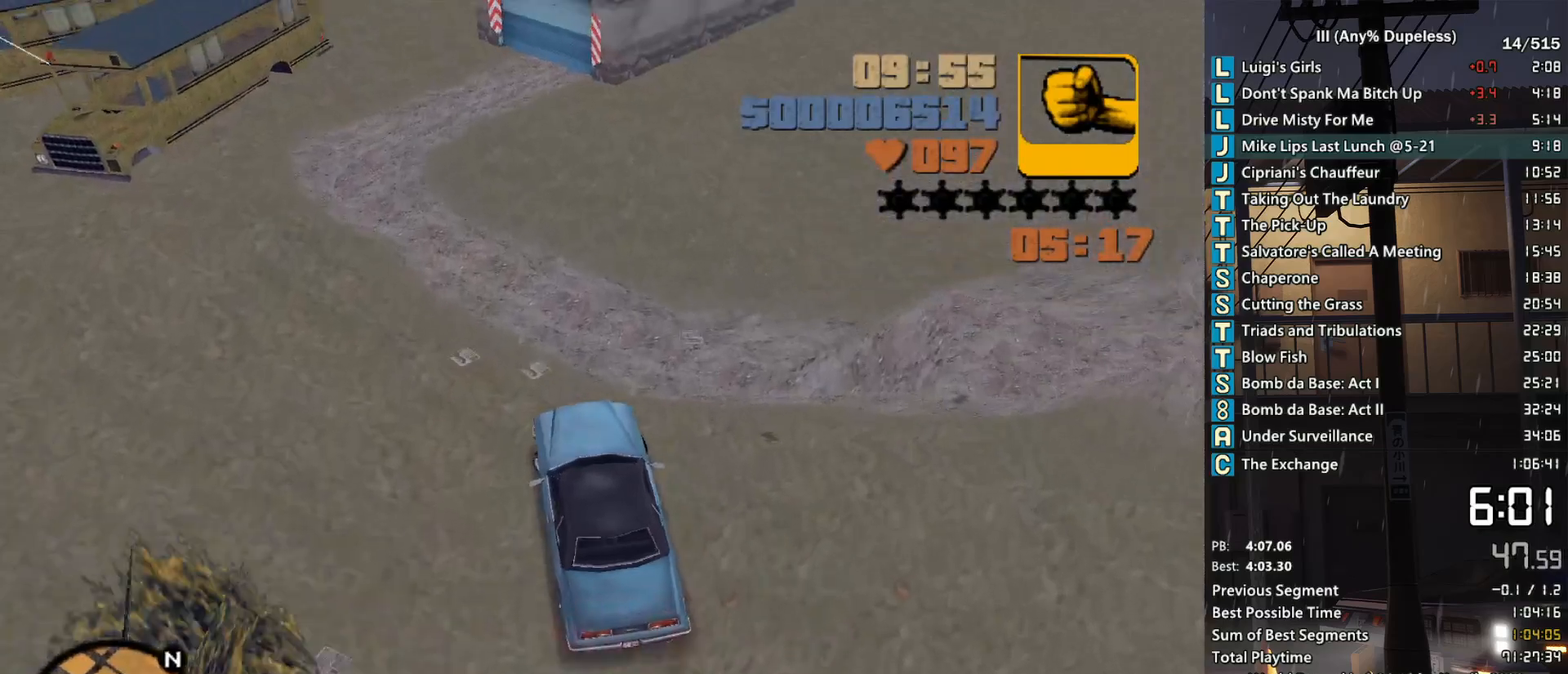
{"keys": ["d", "w"], "mouse": [], "events": [[50, "w", "down"], [100, "a", "up"], [383, "a", "down"], [433, "a", "up"], [433, "d", "down"]]}
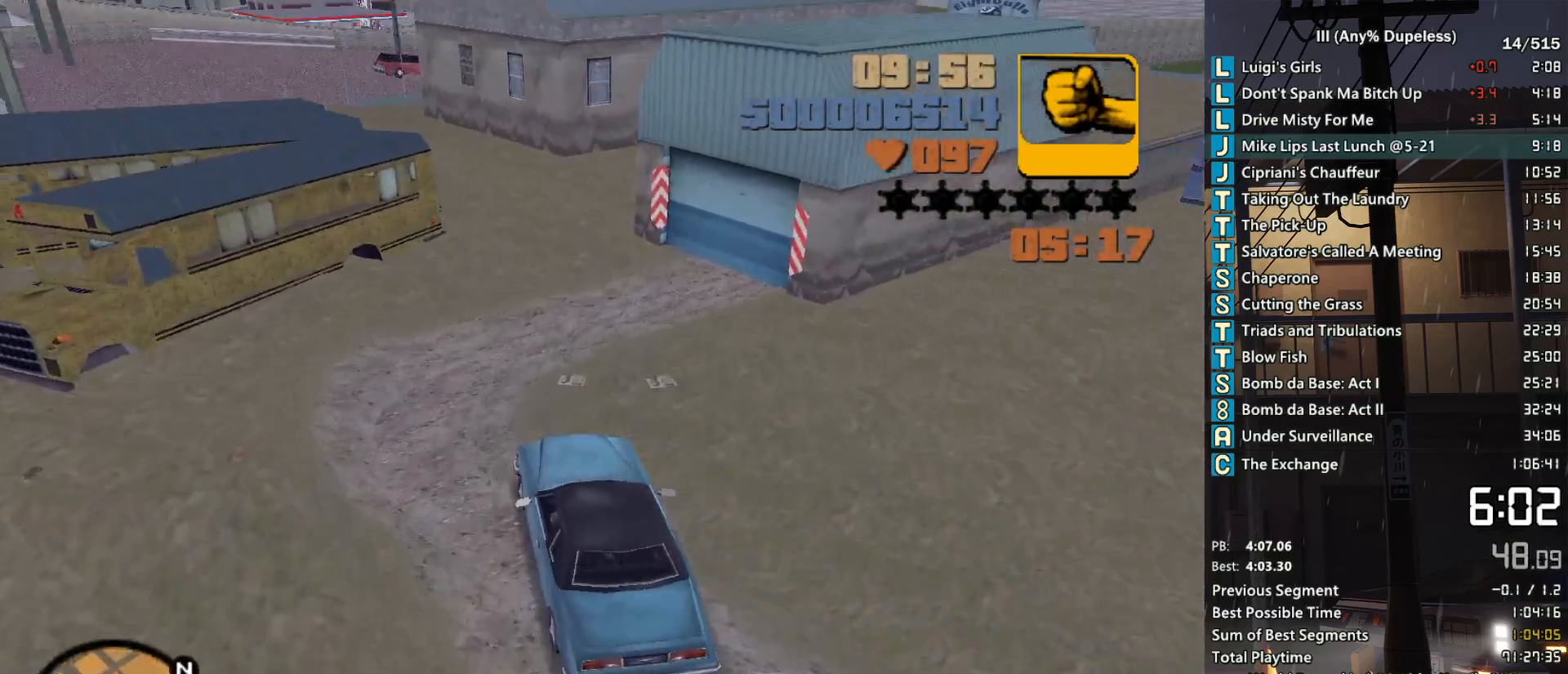
{"keys": ["a", "s", "space"], "mouse": [], "events": [[117, "w", "up"], [217, "space", "down"], [250, "s", "down"], [450, "a", "down"], [500, "d", "up"]]}
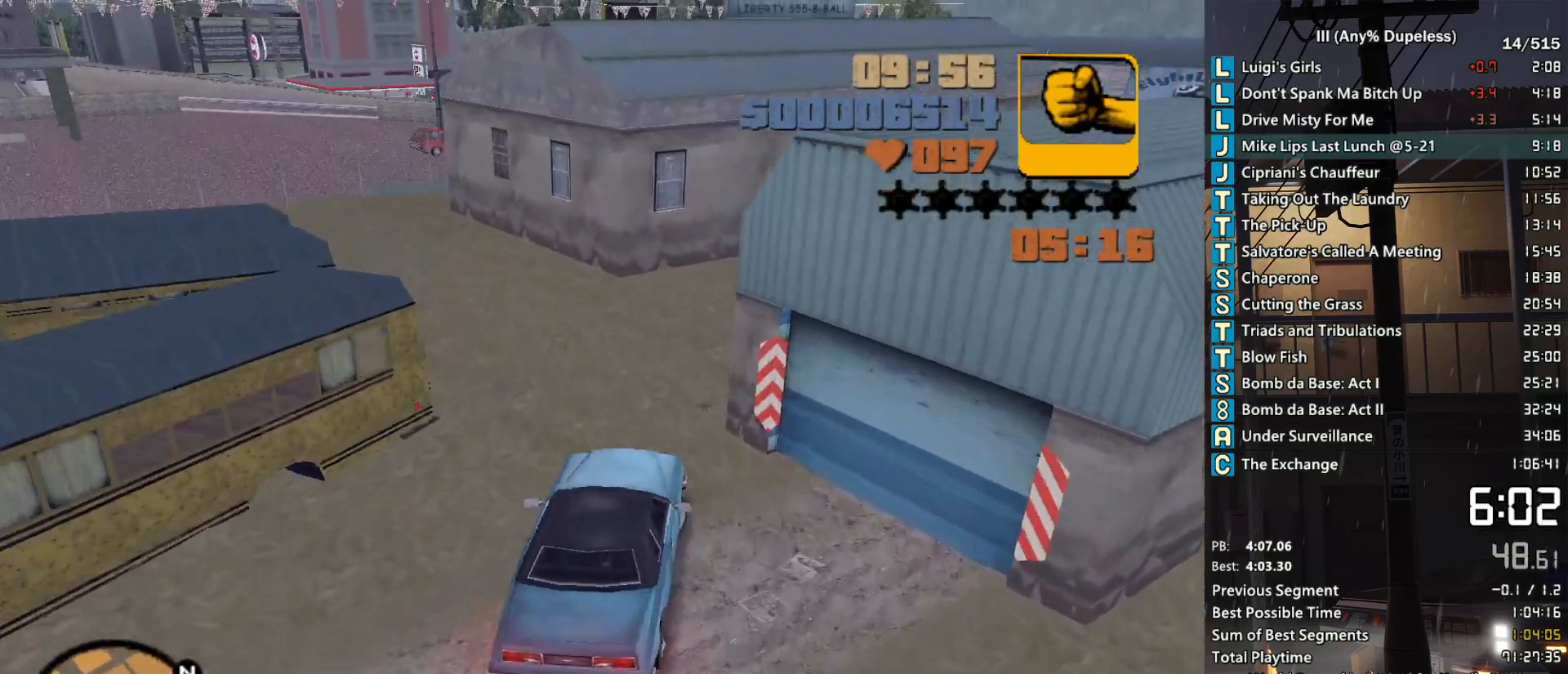
{"keys": ["d", "w"], "mouse": [], "events": [[33, "a", "up"], [33, "d", "down"], [33, "s", "up"], [267, "mouse_middle", "down"], [267, "space", "up"], [267, "w", "down"], [367, "mouse_middle", "up"]]}
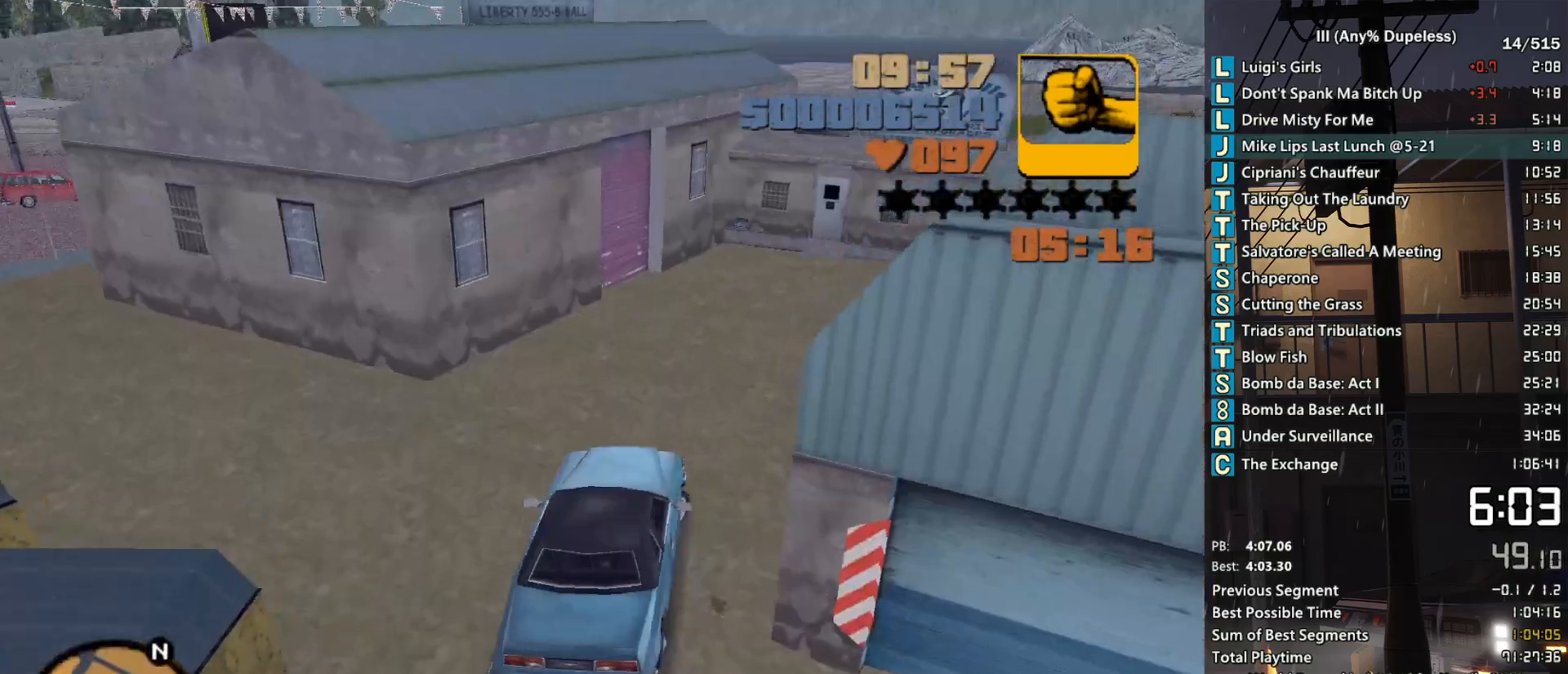
{"keys": ["d"], "mouse": [], "events": [[17, "d", "up"], [50, "mouse_middle", "down"], [100, "d", "down"], [133, "mouse_middle", "up"], [283, "space", "down"], [283, "w", "up"], [383, "mouse_middle", "down"], [383, "space", "up"], [433, "mouse_middle", "up"]]}
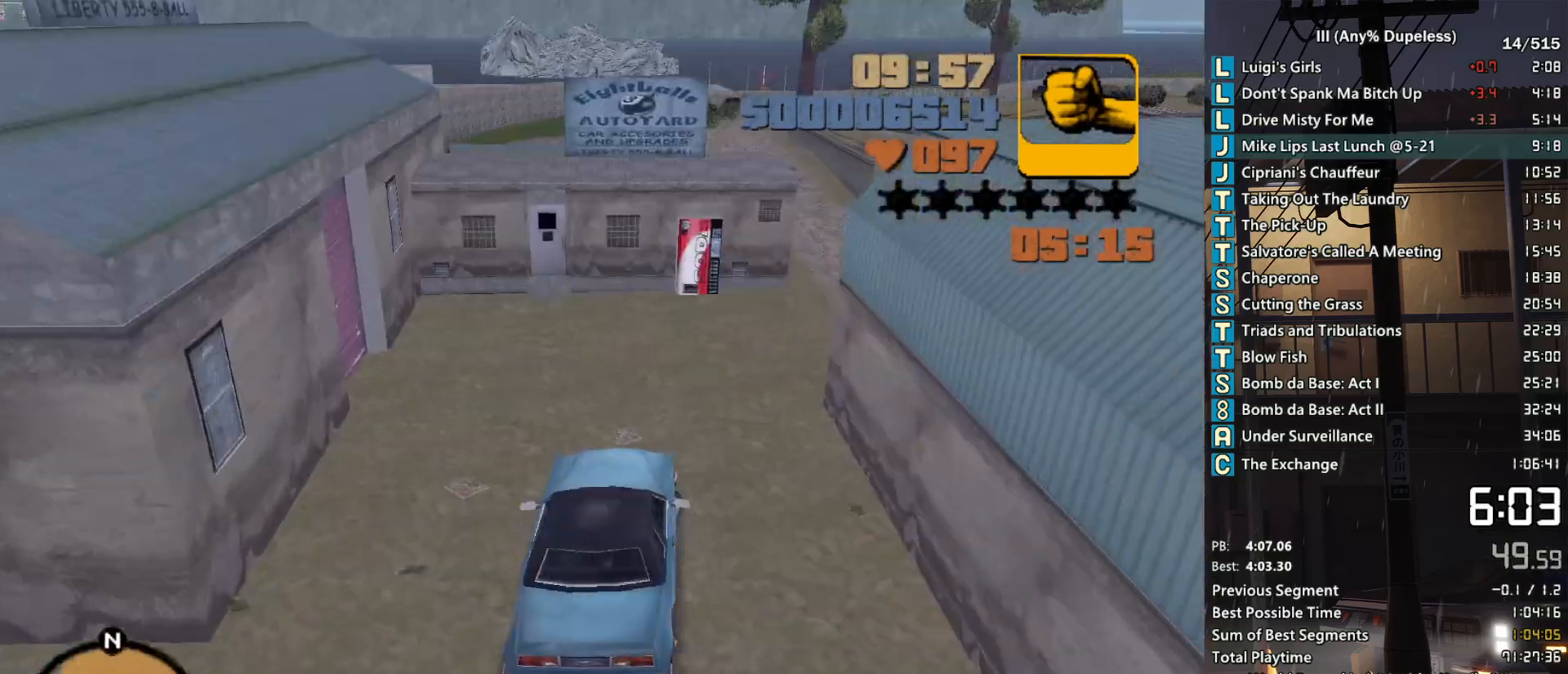
{"keys": ["w"], "mouse": [], "events": [[67, "w", "down"], [117, "d", "up"], [167, "w", "up"], [217, "d", "down"], [400, "w", "down"], [450, "d", "up"]]}
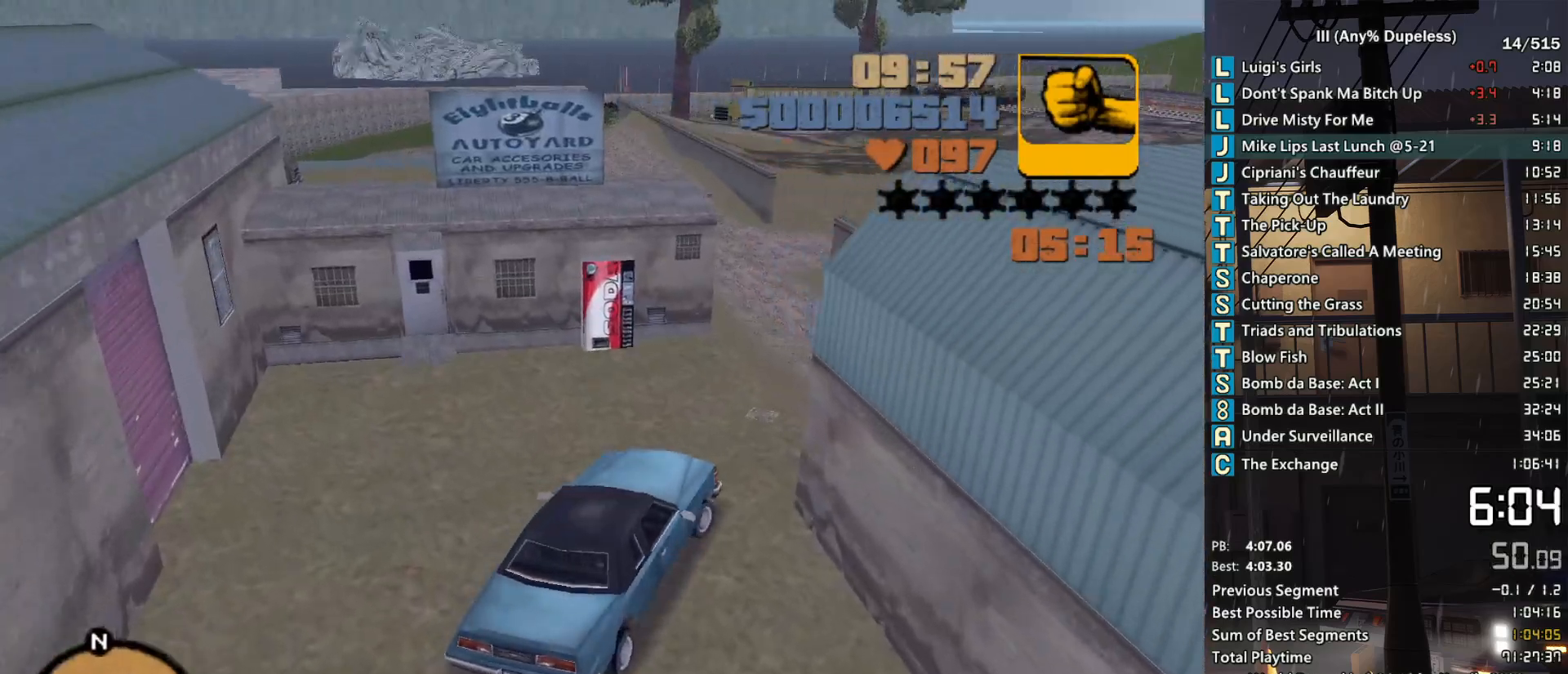
{"keys": ["a", "w"], "mouse": [], "events": [[33, "d", "down"], [283, "d", "up"], [367, "a", "down"]]}
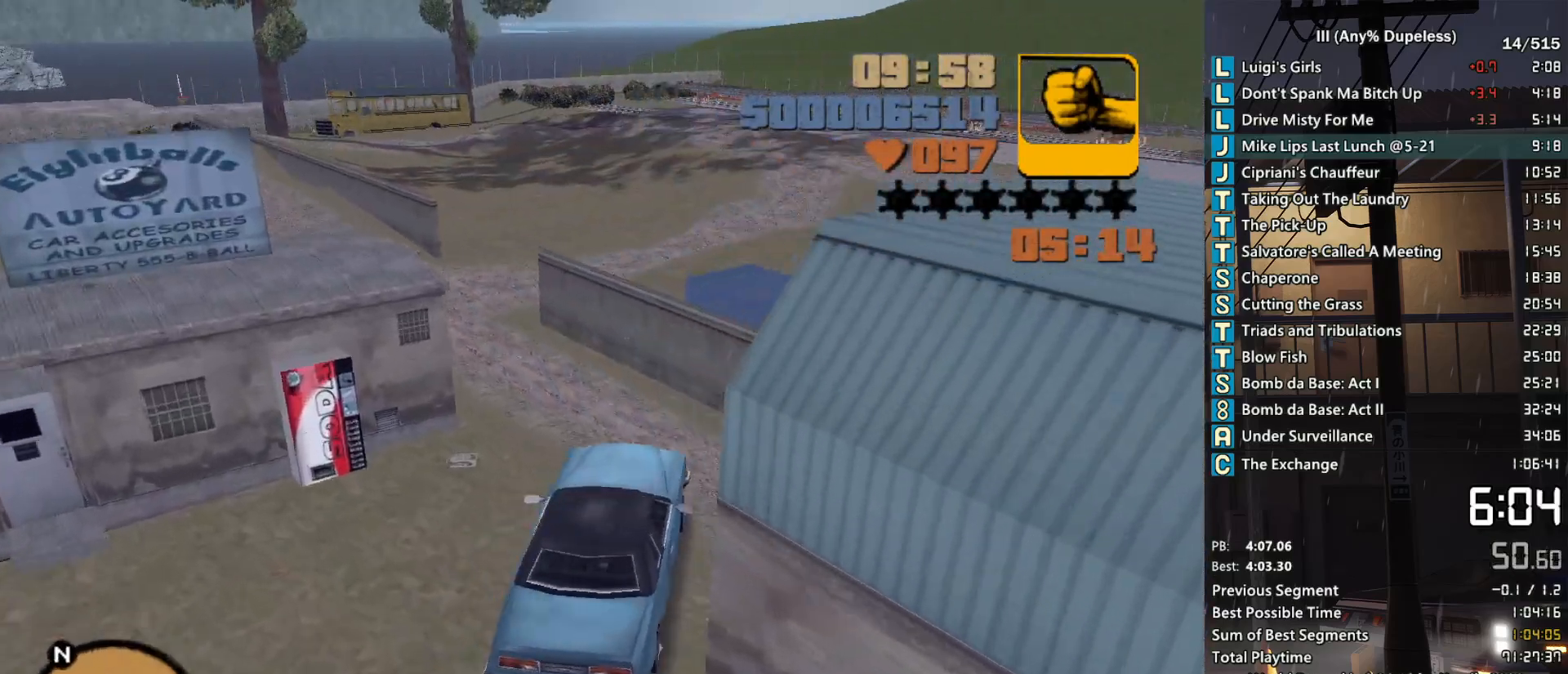
{"keys": ["a", "s", "space"], "mouse": ["middle"], "events": [[17, "w", "up"], [100, "space", "down"], [250, "mouse_middle", "down"], [483, "s", "down"]]}
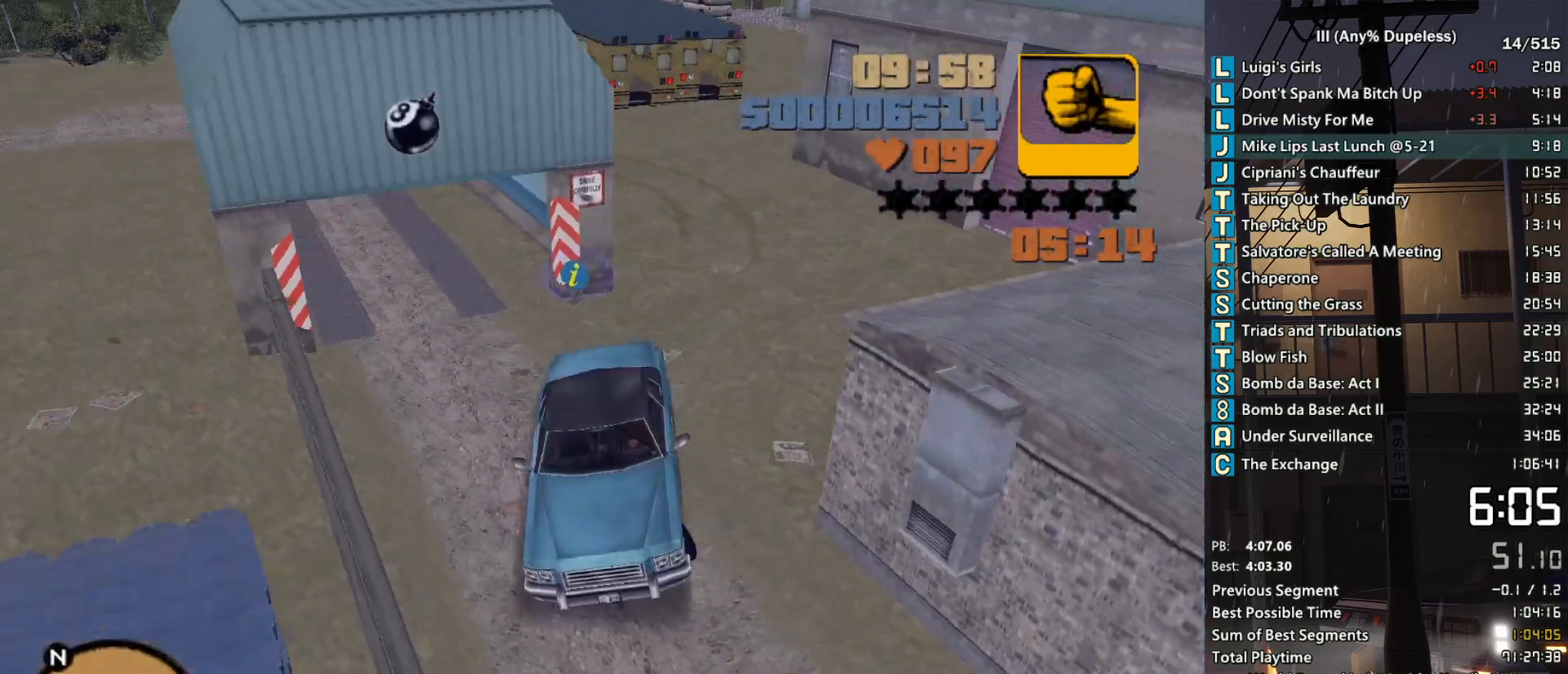
{"keys": ["d", "s"], "mouse": ["middle"], "events": [[67, "a", "up"], [167, "d", "down"], [217, "space", "up"]]}
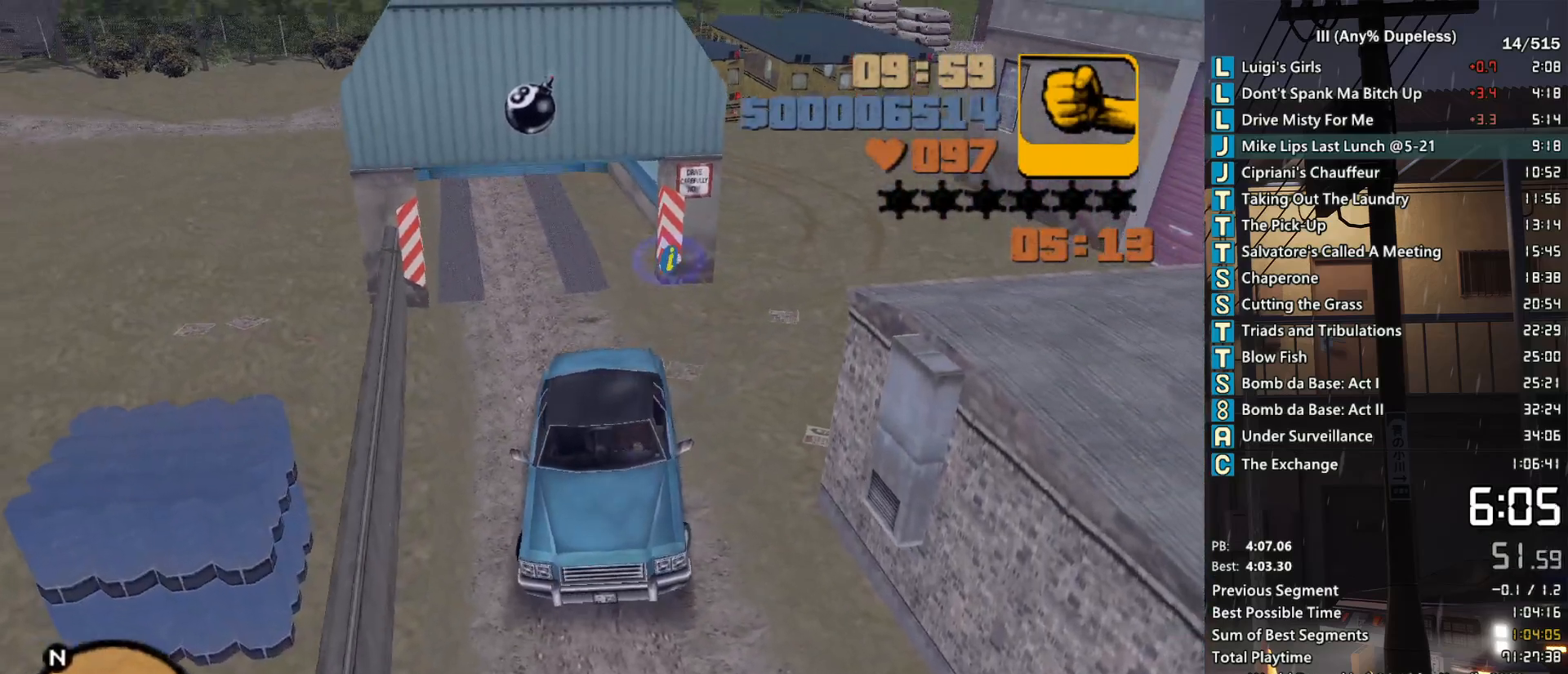
{"keys": ["d", "s"], "mouse": ["middle"], "events": []}
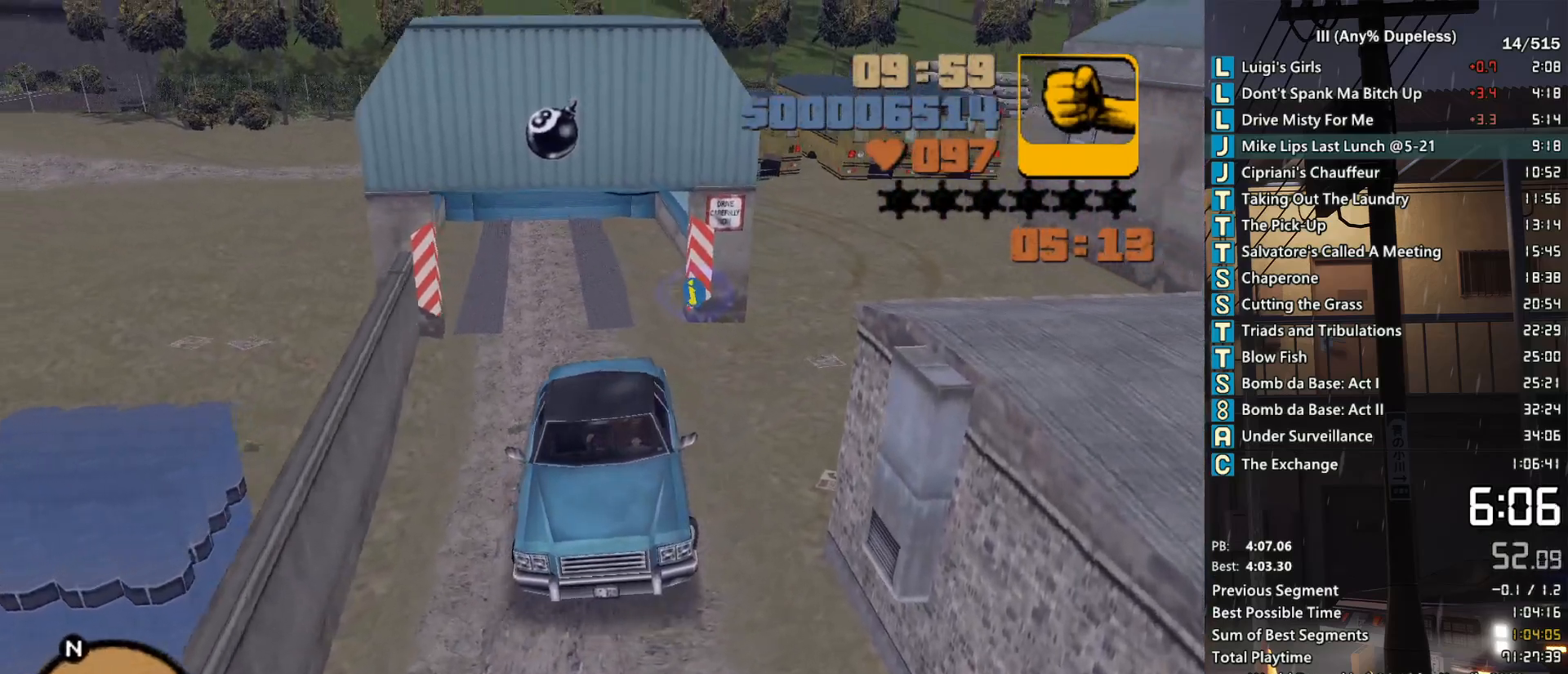
{"keys": ["s"], "mouse": ["middle"], "events": [[150, "d", "up"], [333, "d", "down"], [483, "d", "up"]]}
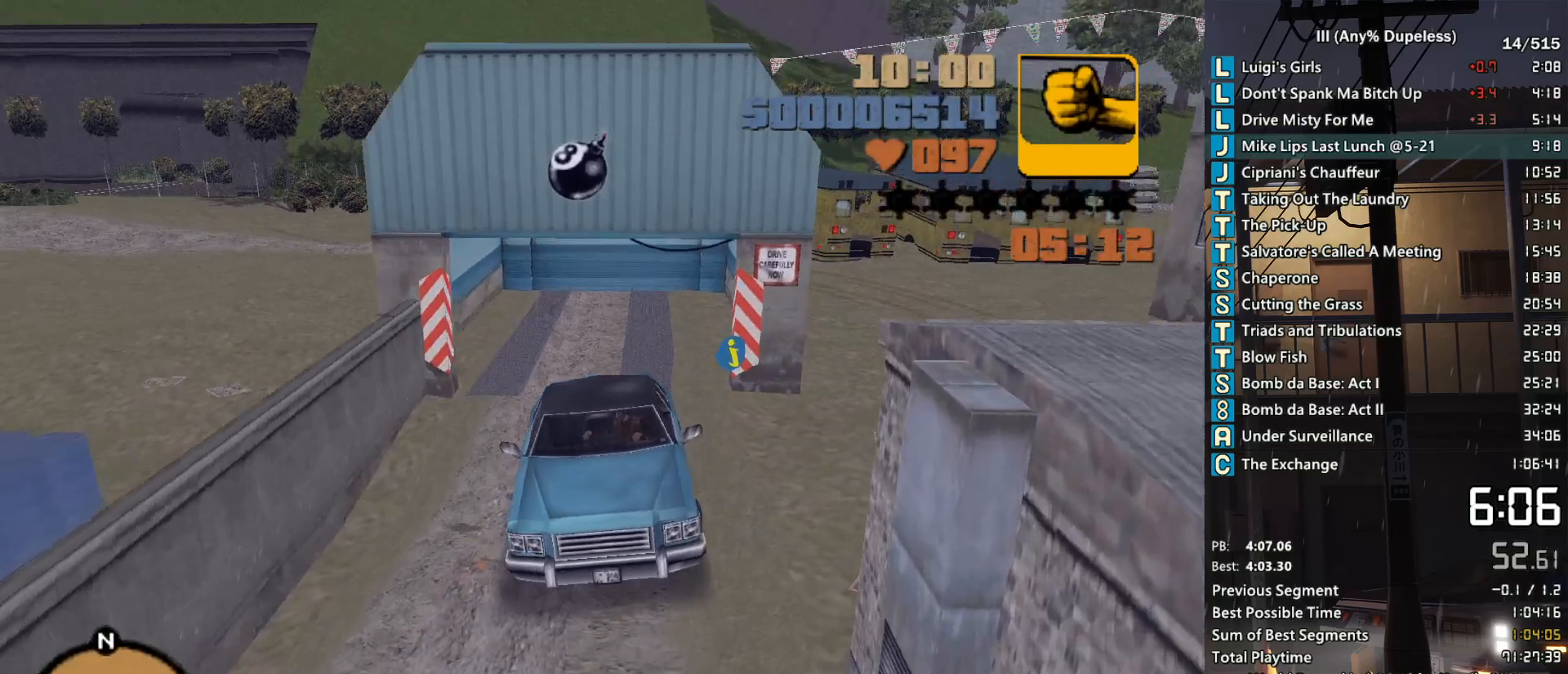
{"keys": ["a", "s"], "mouse": ["middle"], "events": [[500, "a", "down"]]}
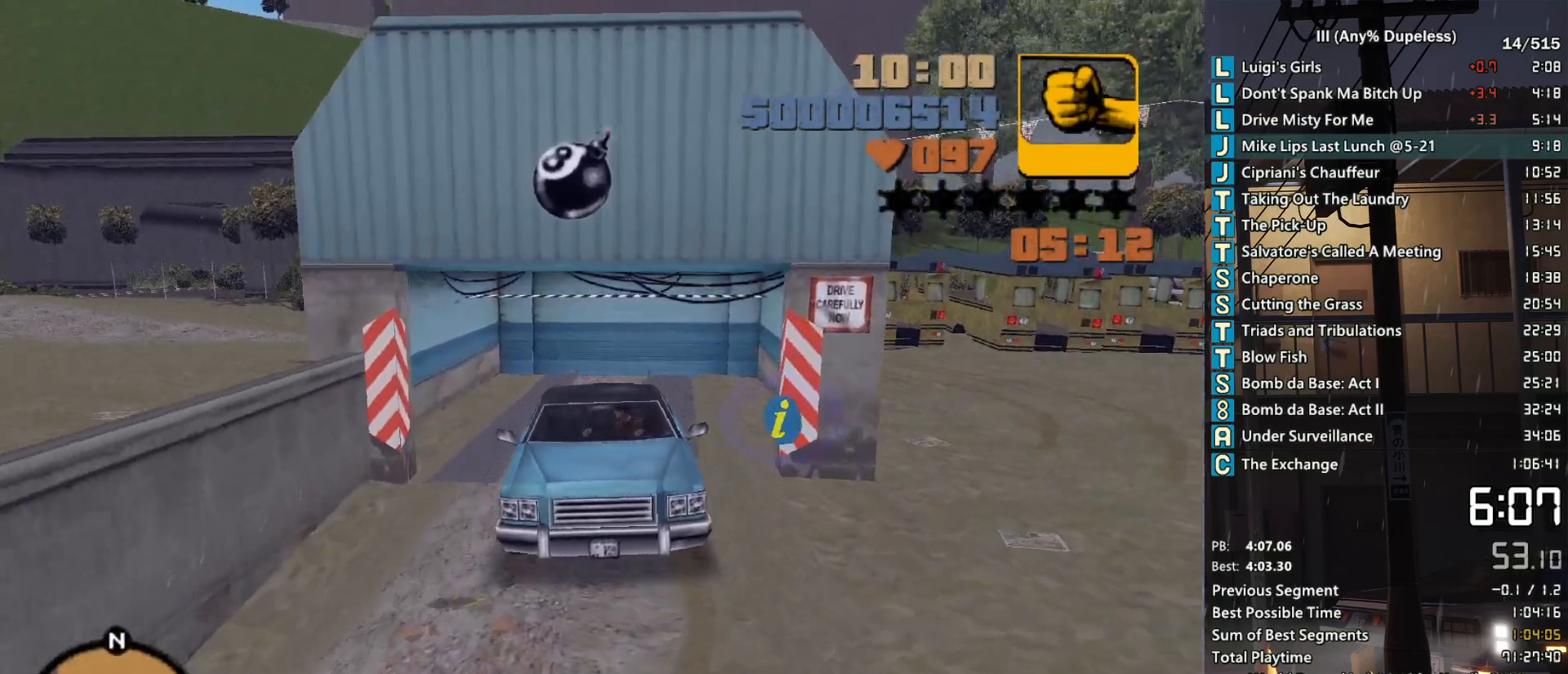
{"keys": ["w"], "mouse": [], "events": [[133, "a", "up"], [133, "s", "up"], [183, "mouse_middle", "up"], [267, "w", "down"]]}
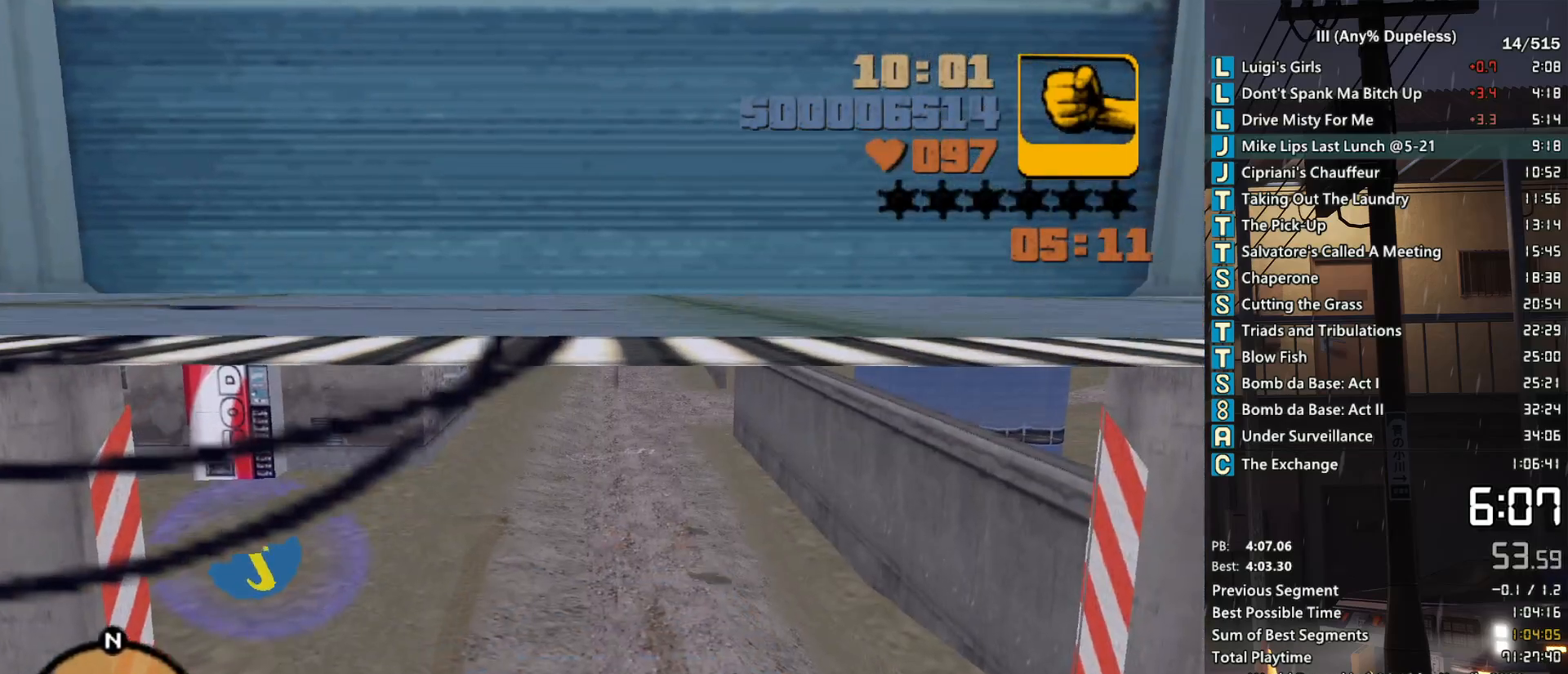
{"keys": [], "mouse": [], "events": [[333, "w", "up"]]}
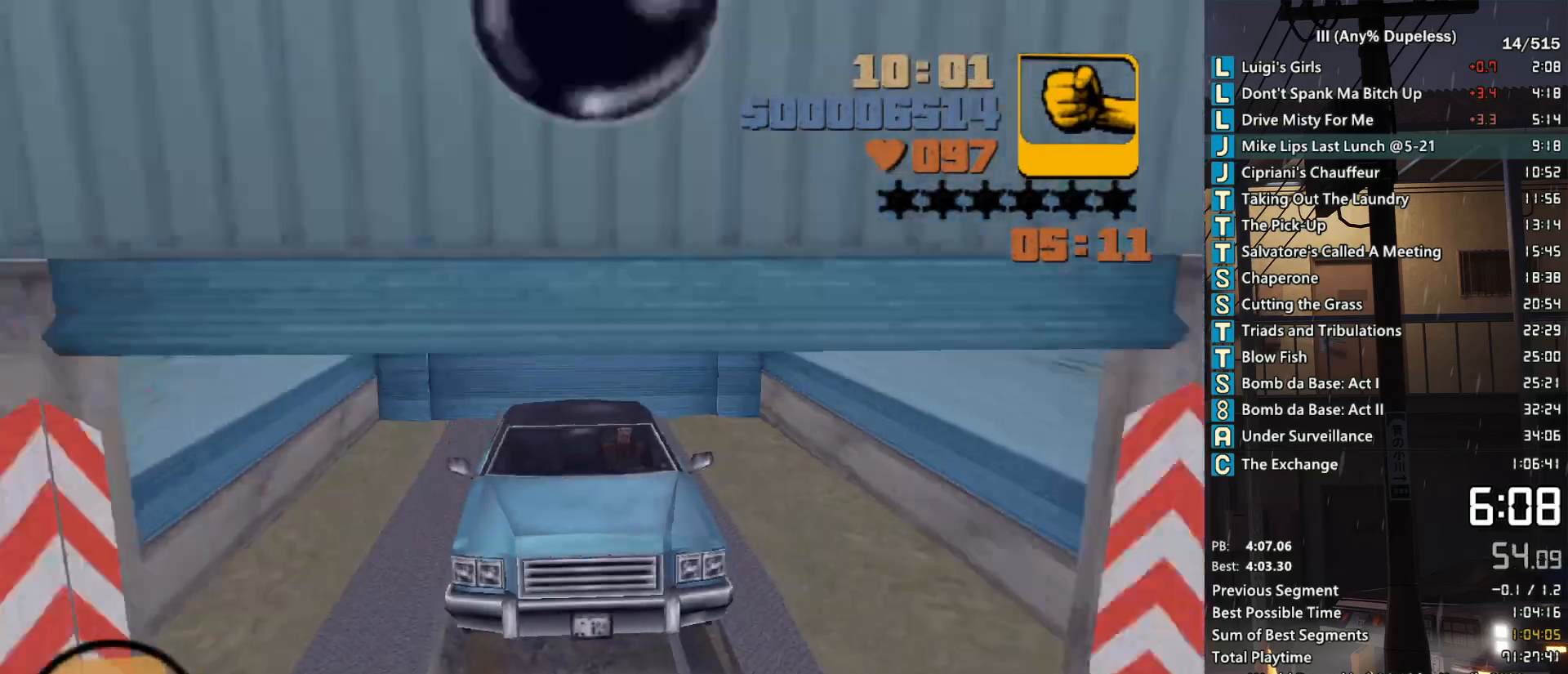
{"keys": [], "mouse": [], "events": []}
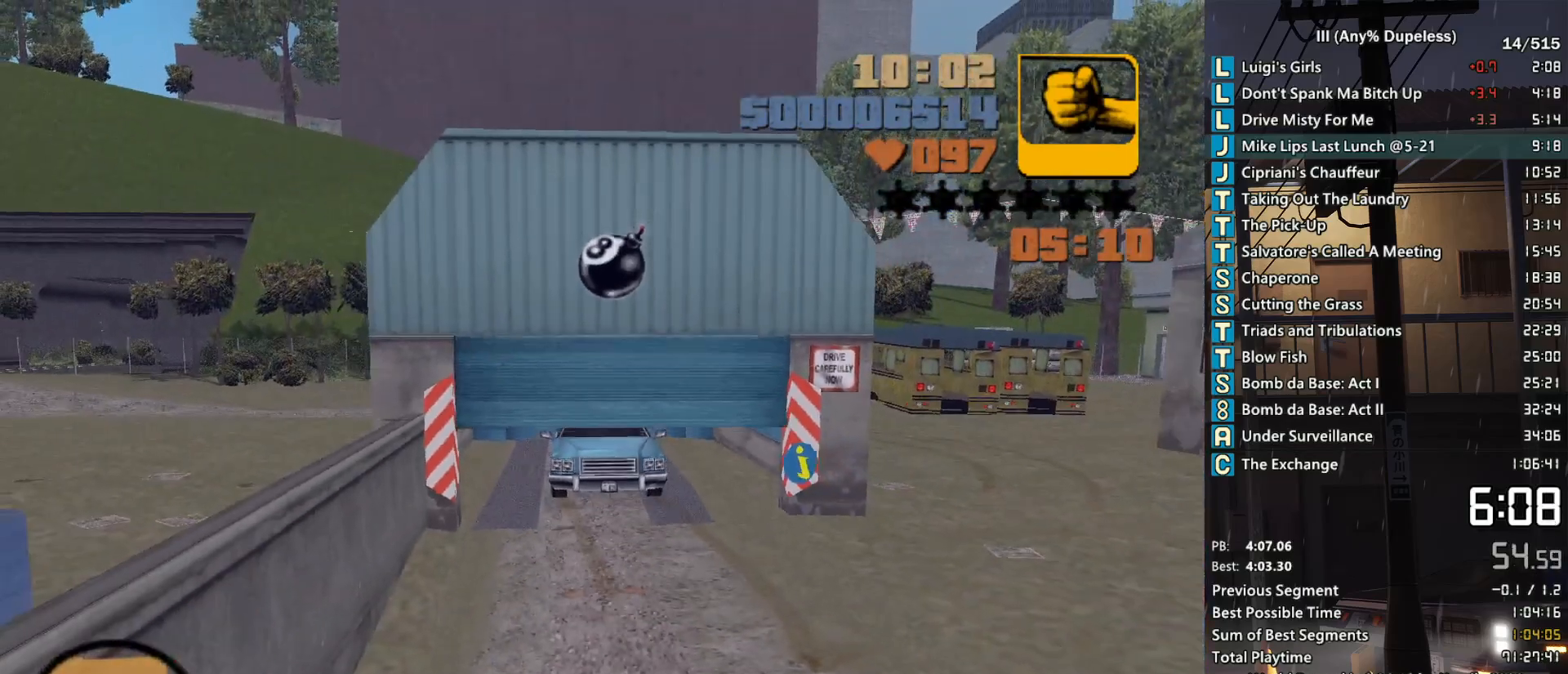
{"keys": [], "mouse": [], "events": []}
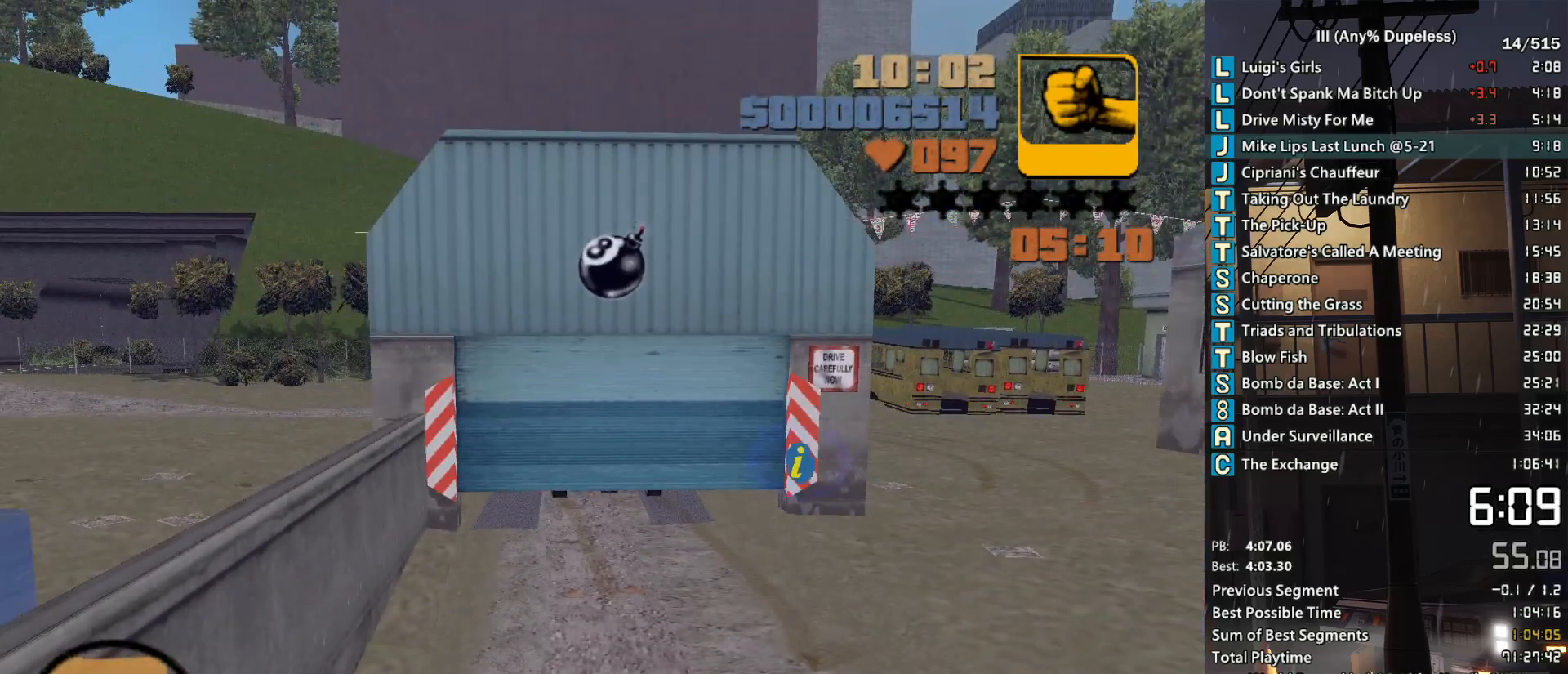
{"keys": [], "mouse": [], "events": []}
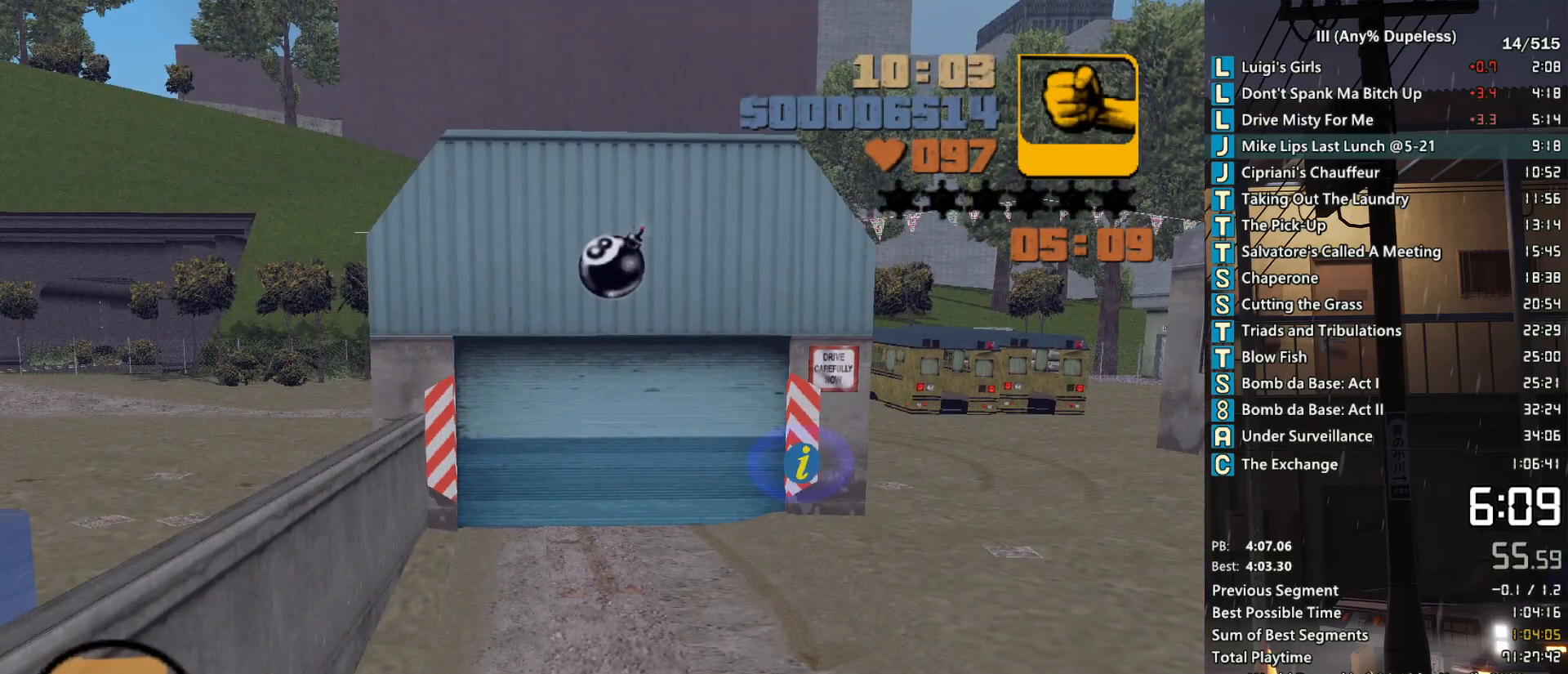
{"keys": [], "mouse": [], "events": [[350, "mouse_left", "down"], [383, "mouse_left", "up"]]}
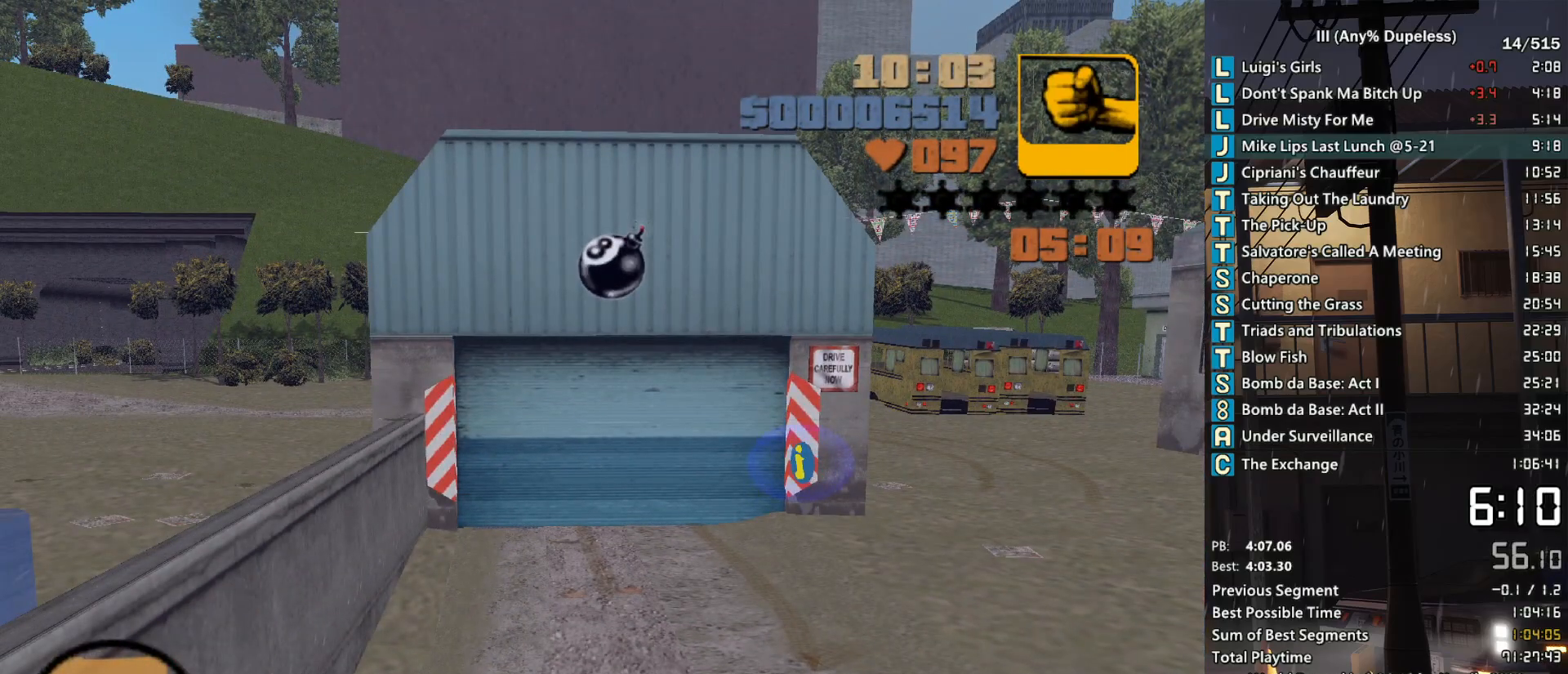
{"keys": [], "mouse": [], "events": [[183, "mouse_left", "down"], [267, "mouse_left", "up"]]}
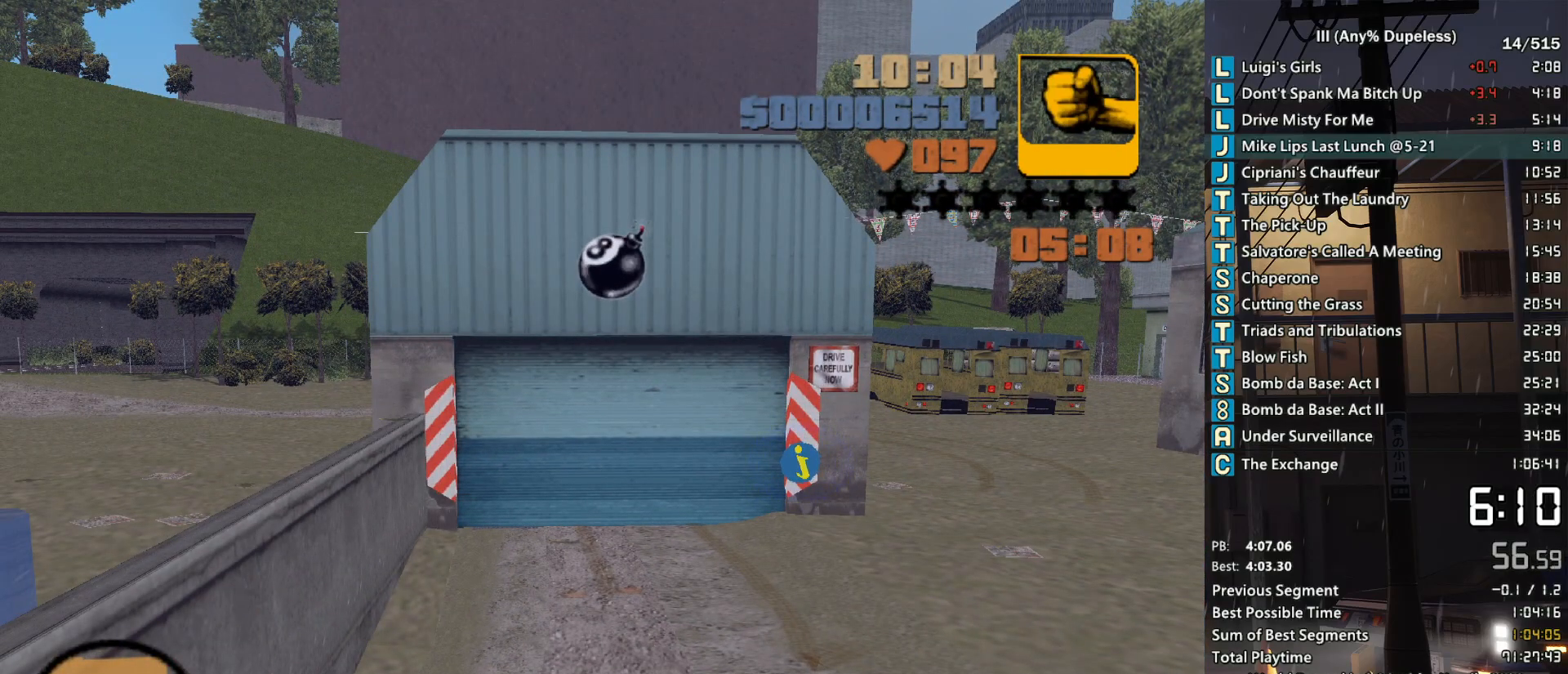
{"keys": [], "mouse": [], "events": []}
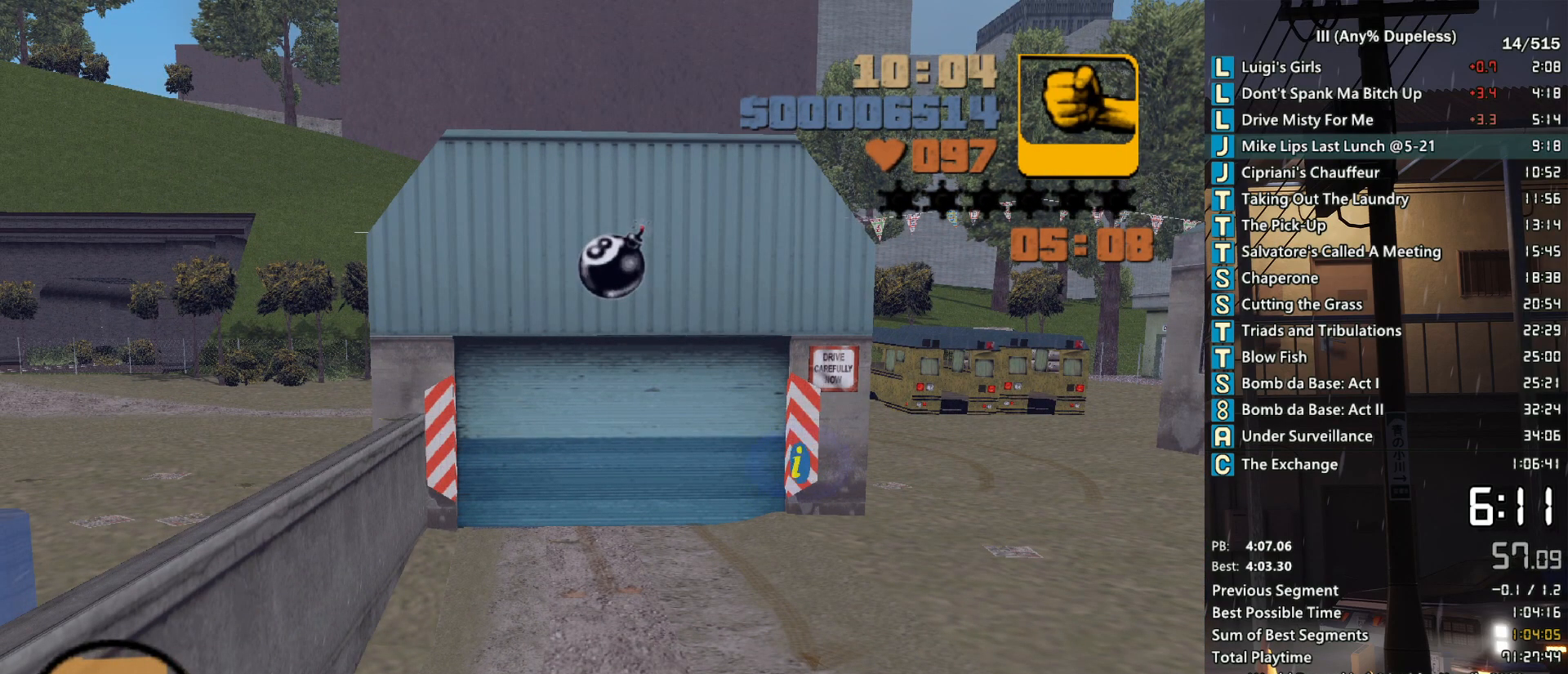
{"keys": ["d"], "mouse": [], "events": [[500, "d", "down"]]}
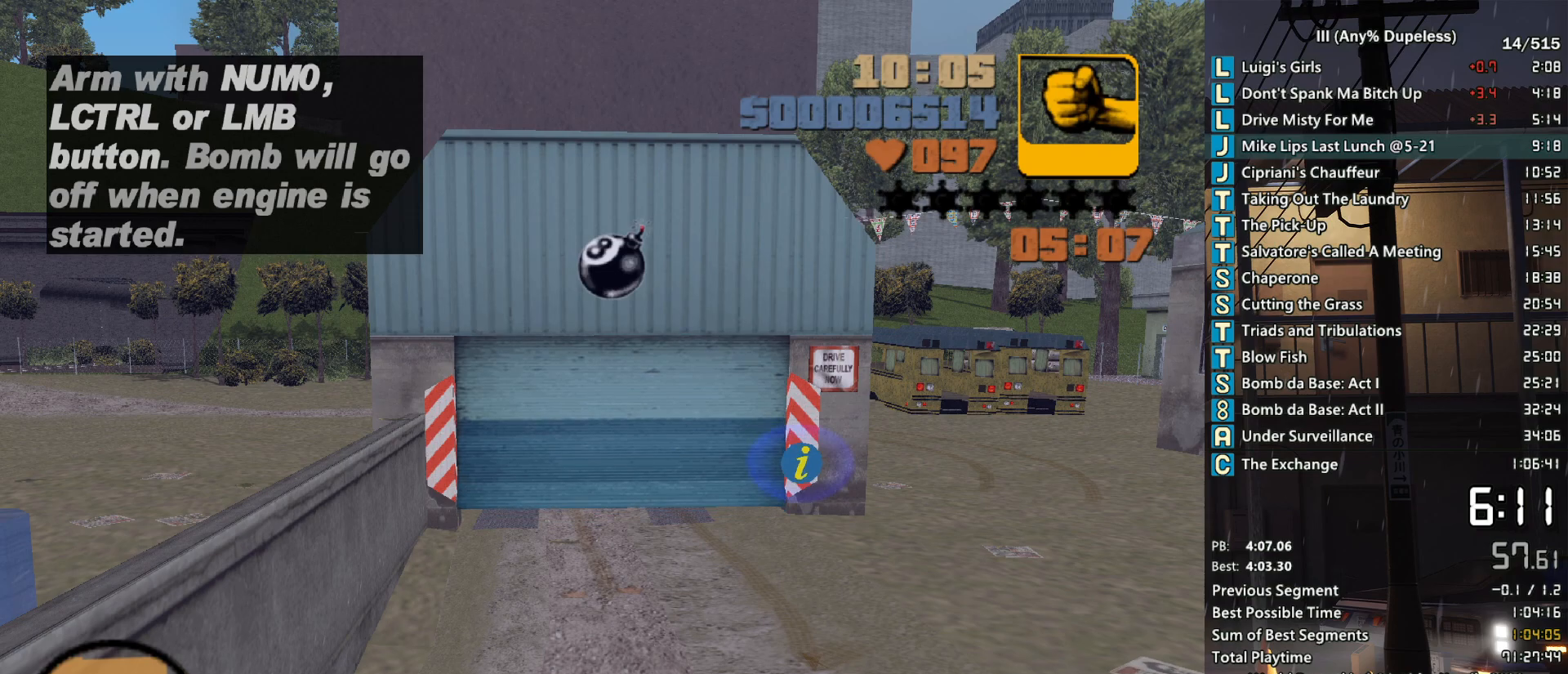
{"keys": ["d", "w"], "mouse": [], "events": [[33, "w", "down"], [233, "d", "up"], [467, "d", "down"]]}
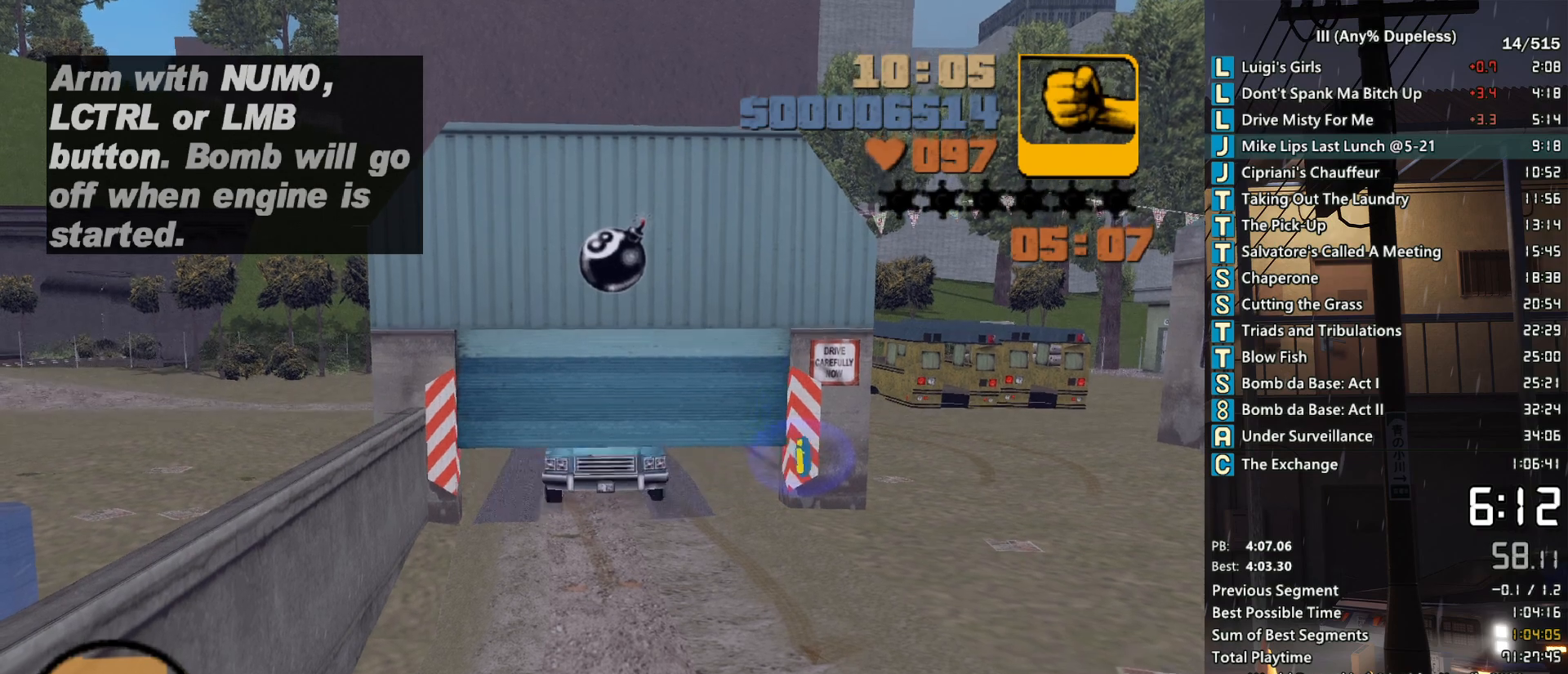
{"keys": ["w"], "mouse": [], "events": [[17, "d", "up"]]}